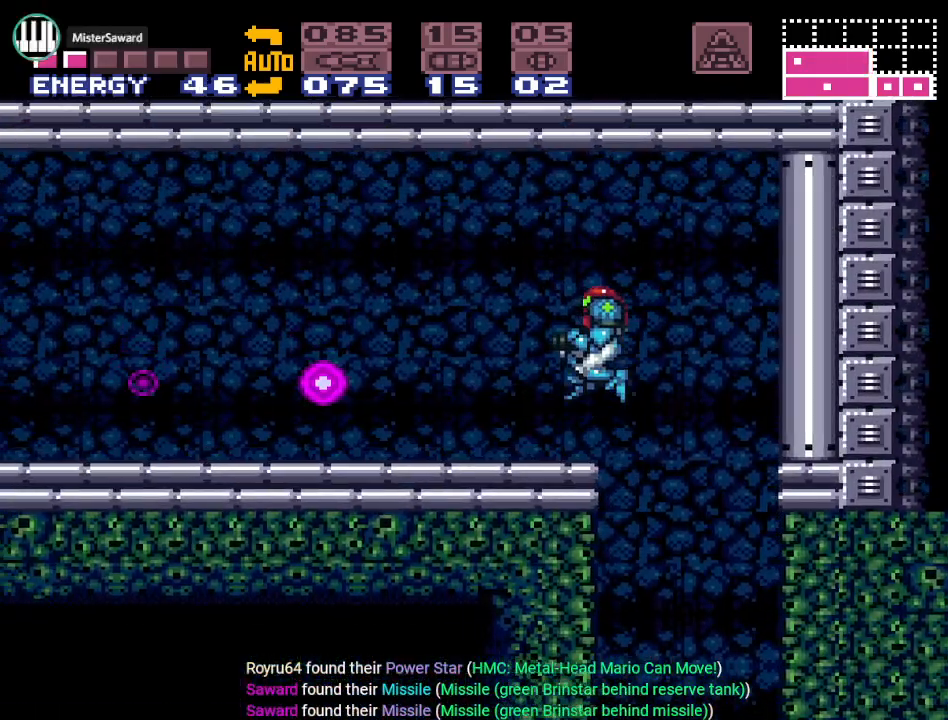
Gameplay with a controller (Nintendo layout); each line is a JSON object with the inputs held at the frame after it. "events" lists button and stick changes between this image and that frame as [ms after this image, input, new state], when the widget could be followed in between. Not read: L3 R3.
{"buttons": ["Y", "DPAD_LEFT"], "events": [[50, "B", "up"], [50, "Y", "down"]]}
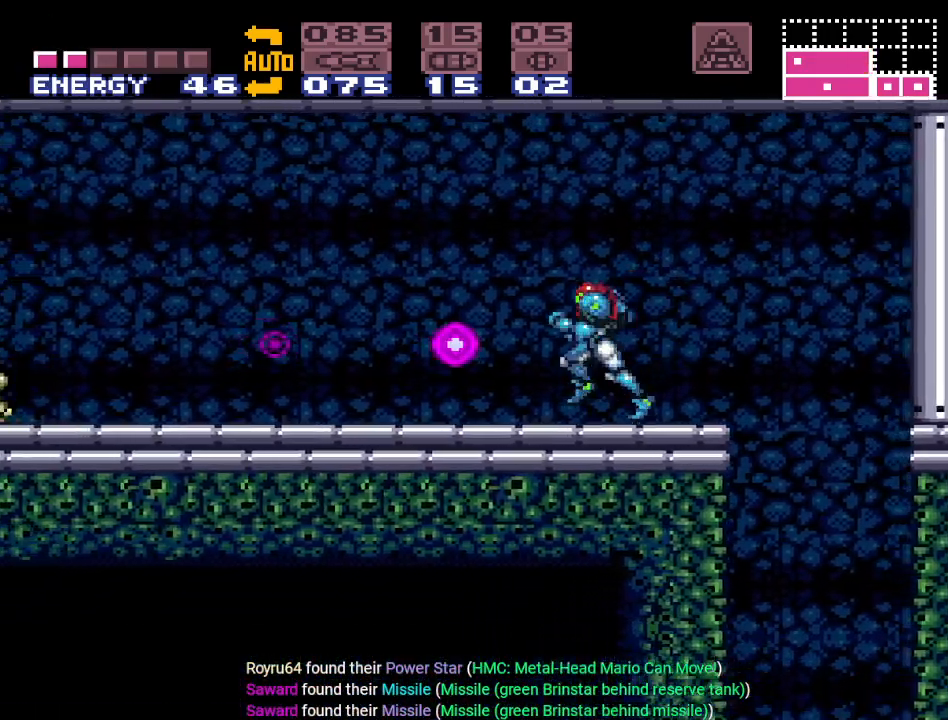
{"buttons": ["A"], "events": [[133, "Y", "up"], [267, "A", "down"], [350, "DPAD_LEFT", "up"], [384, "A", "up"], [450, "A", "down"]]}
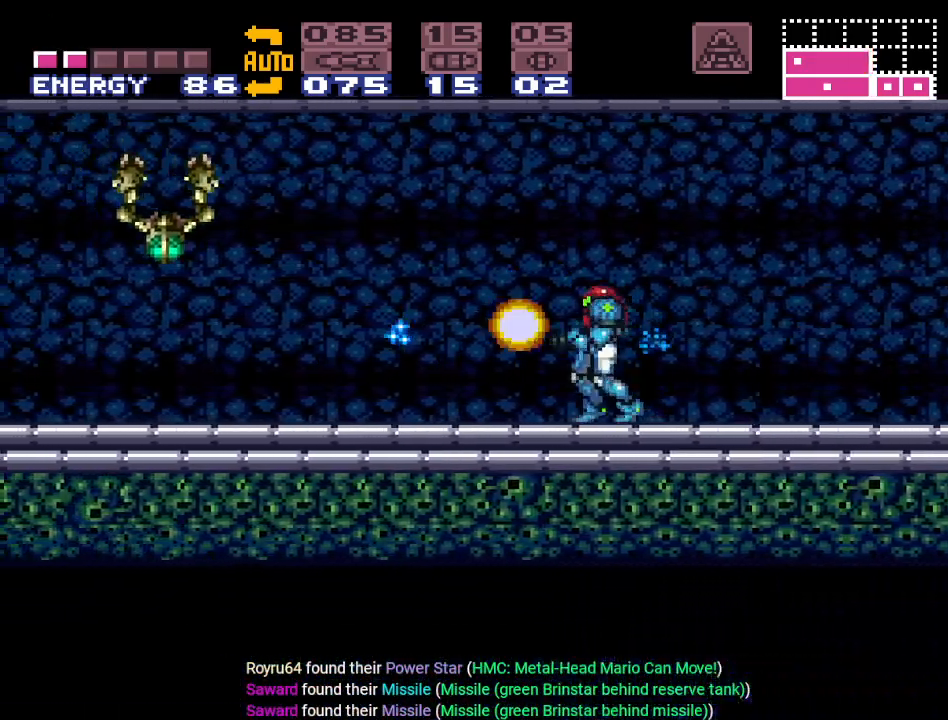
{"buttons": ["A", "R1"], "events": [[67, "A", "up"], [201, "A", "down"], [284, "A", "up"], [317, "DPAD_LEFT", "down"], [417, "R1", "down"], [434, "A", "down"], [434, "DPAD_LEFT", "up"]]}
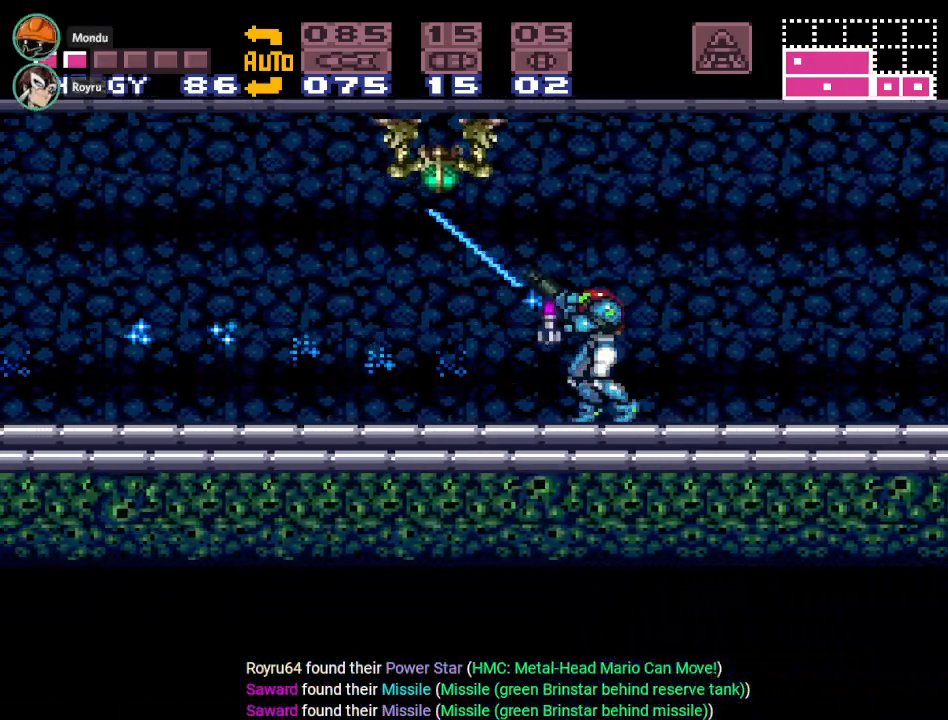
{"buttons": ["A", "R1"], "events": [[100, "A", "up"], [200, "A", "down"], [317, "A", "up"], [467, "A", "down"]]}
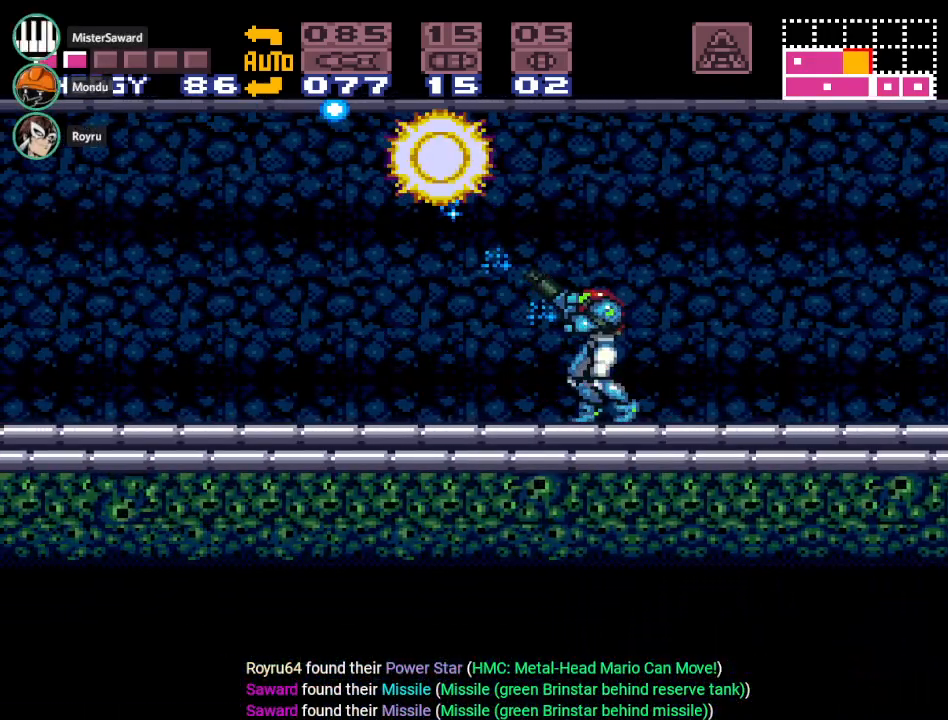
{"buttons": ["DPAD_LEFT"], "events": [[34, "A", "up"], [67, "DPAD_LEFT", "down"], [67, "R1", "up"], [251, "B", "down"], [501, "B", "up"]]}
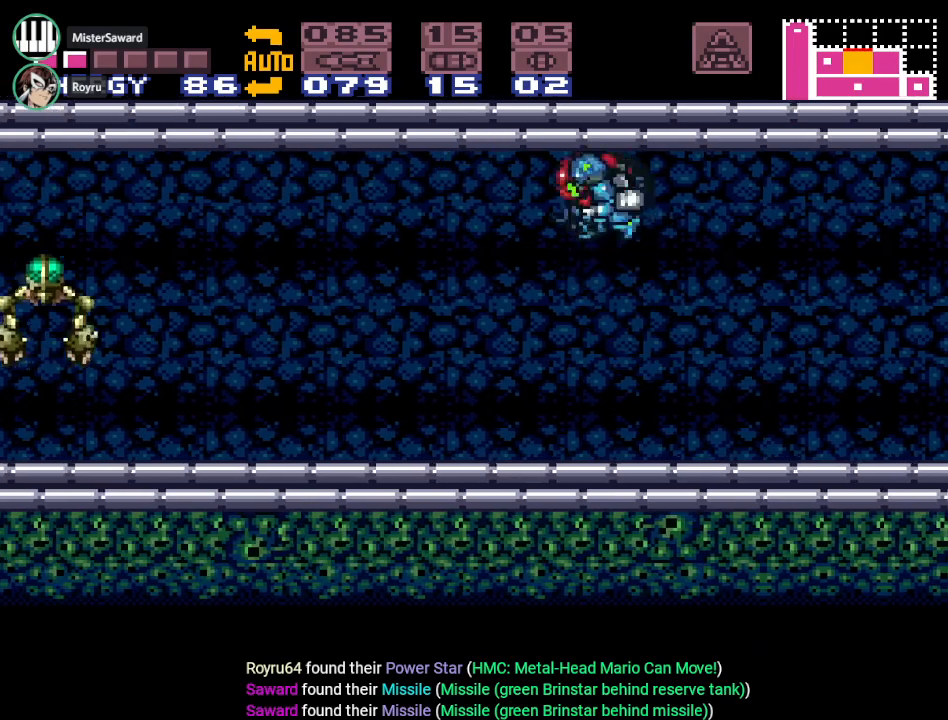
{"buttons": [], "events": [[167, "A", "down"], [283, "A", "up"], [317, "DPAD_LEFT", "up"], [384, "A", "down"], [467, "A", "up"]]}
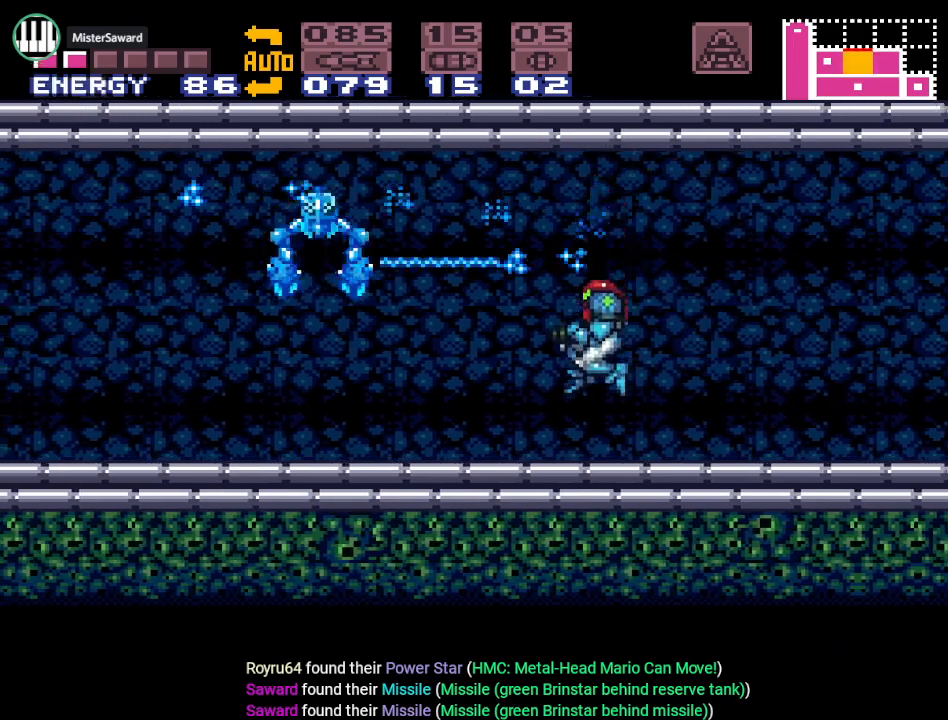
{"buttons": ["B", "Y", "DPAD_LEFT"], "events": [[67, "A", "down"], [167, "A", "up"], [167, "DPAD_LEFT", "down"], [384, "Y", "down"], [467, "B", "down"]]}
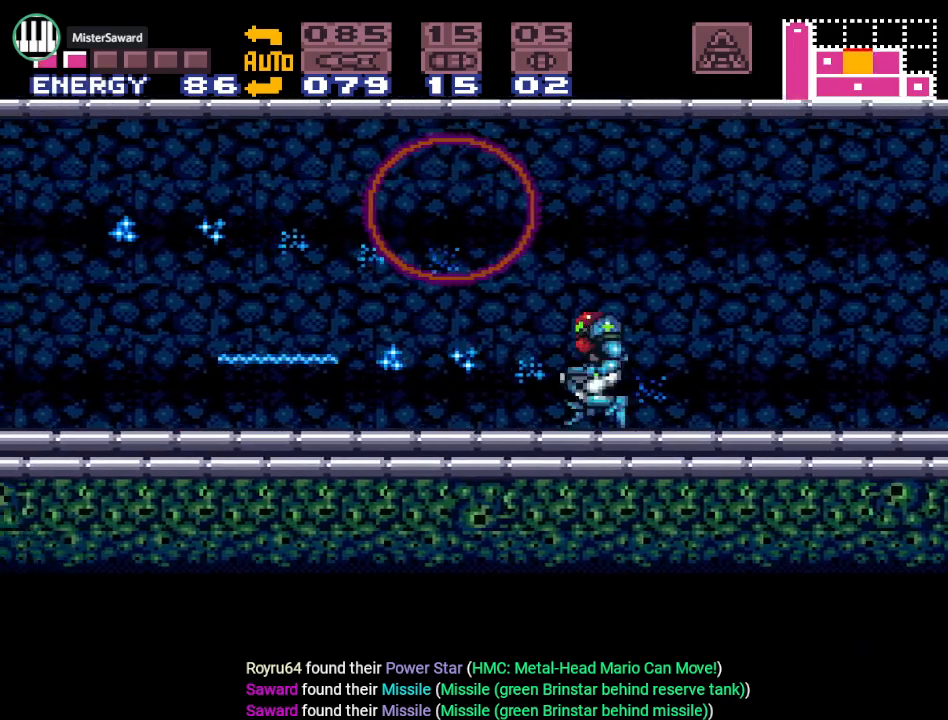
{"buttons": ["DPAD_LEFT"], "events": [[133, "B", "up"], [150, "Y", "up"], [317, "A", "down"], [467, "A", "up"]]}
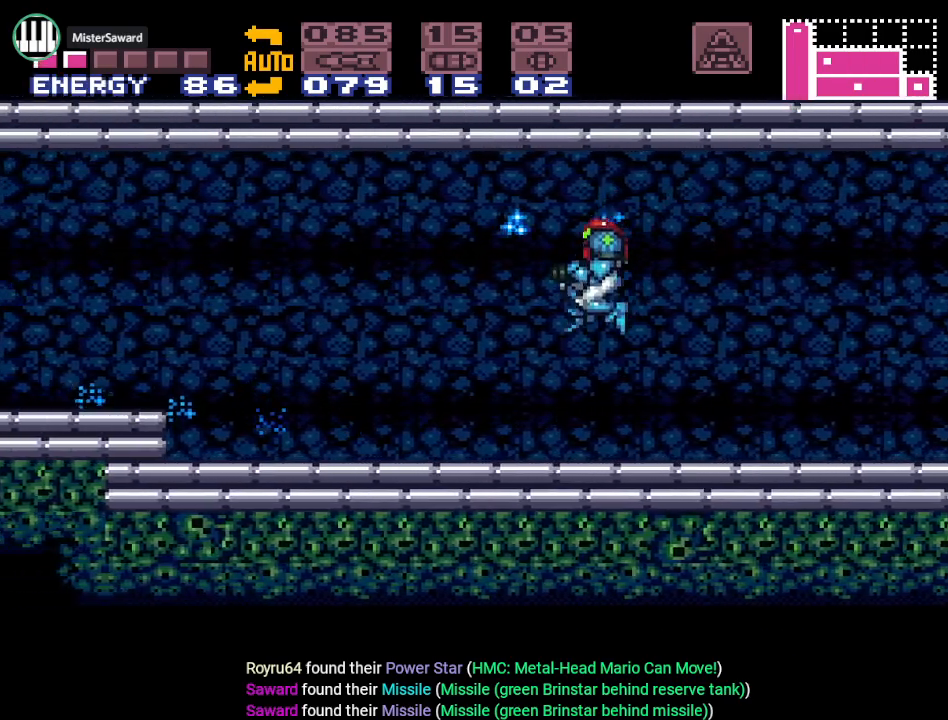
{"buttons": ["DPAD_LEFT"], "events": [[34, "A", "down"], [167, "A", "up"], [284, "A", "down"], [384, "A", "up"]]}
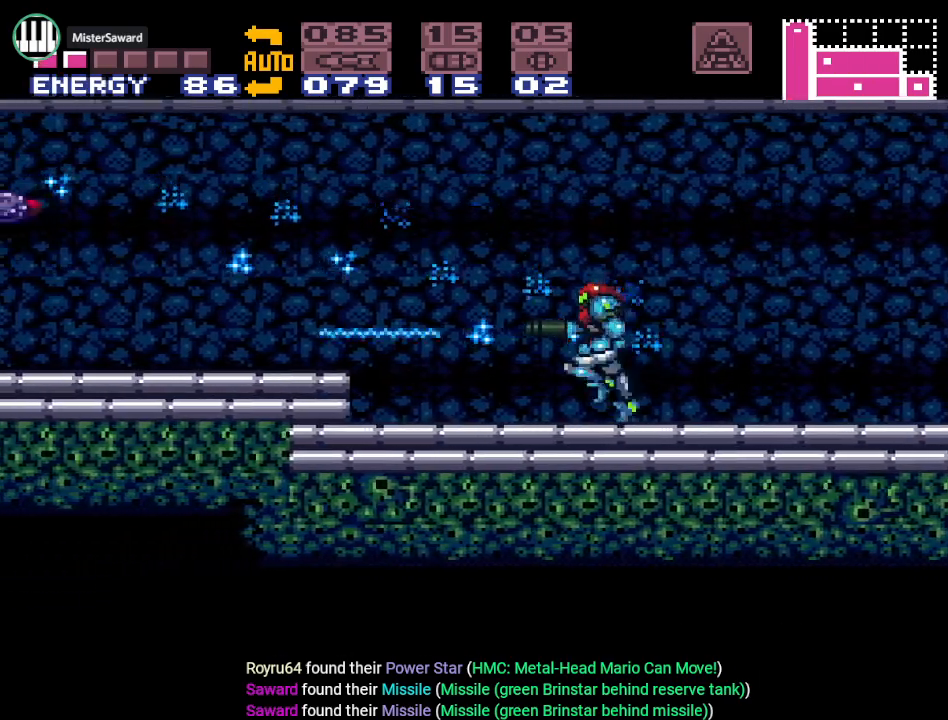
{"buttons": ["DPAD_LEFT"], "events": [[84, "B", "down"], [300, "A", "down"], [367, "B", "up"], [451, "A", "up"]]}
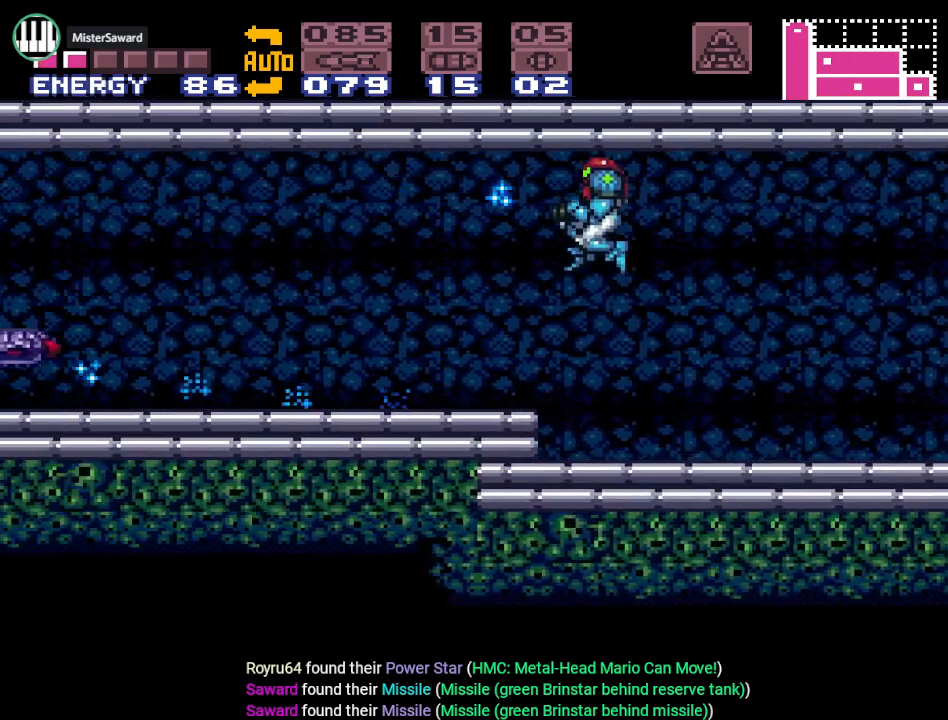
{"buttons": ["B", "DPAD_LEFT"], "events": [[50, "A", "down"], [167, "A", "up"], [233, "A", "down"], [367, "A", "up"], [417, "B", "down"]]}
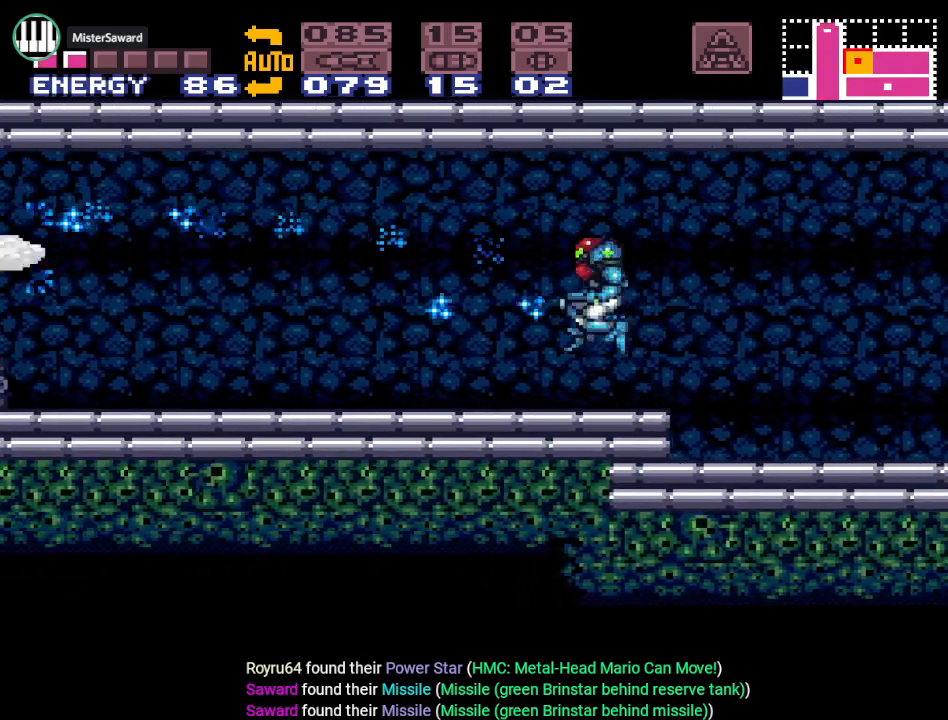
{"buttons": ["DPAD_LEFT"], "events": [[50, "A", "down"], [84, "B", "up"], [167, "A", "up"], [300, "A", "down"], [367, "A", "up"]]}
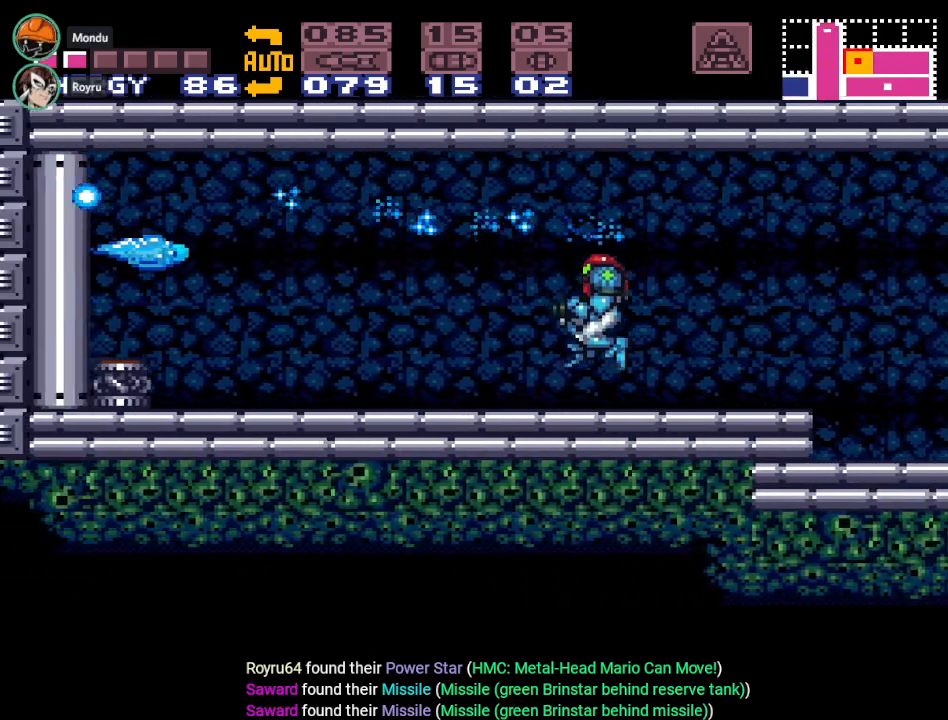
{"buttons": ["B", "Y", "DPAD_LEFT"], "events": [[50, "Y", "down"], [450, "B", "down"]]}
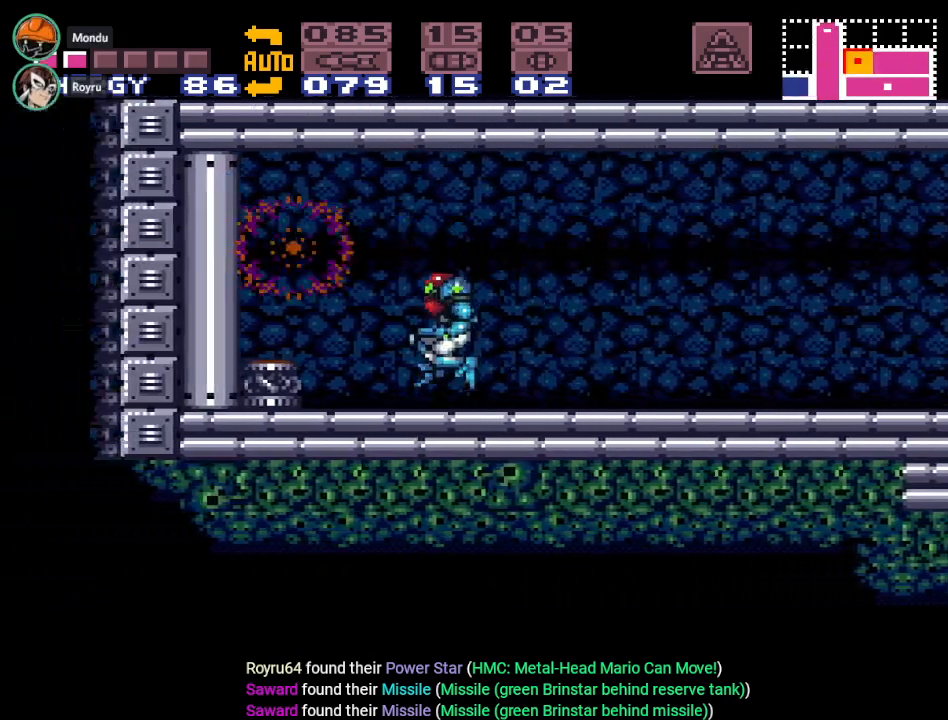
{"buttons": [], "events": [[117, "B", "up"], [384, "Y", "up"], [451, "DPAD_LEFT", "up"]]}
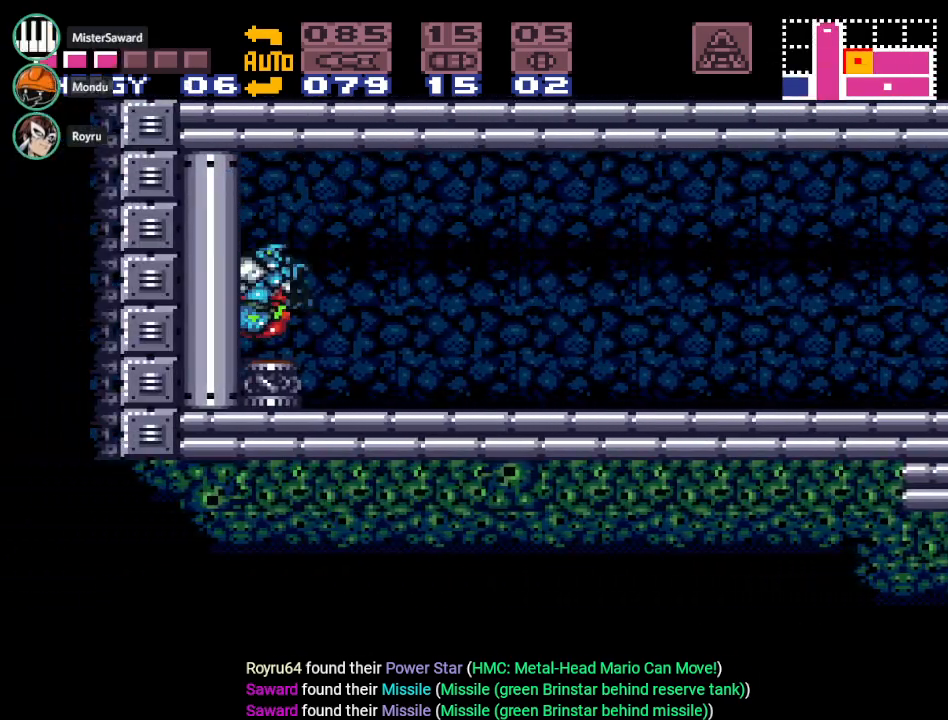
{"buttons": [], "events": []}
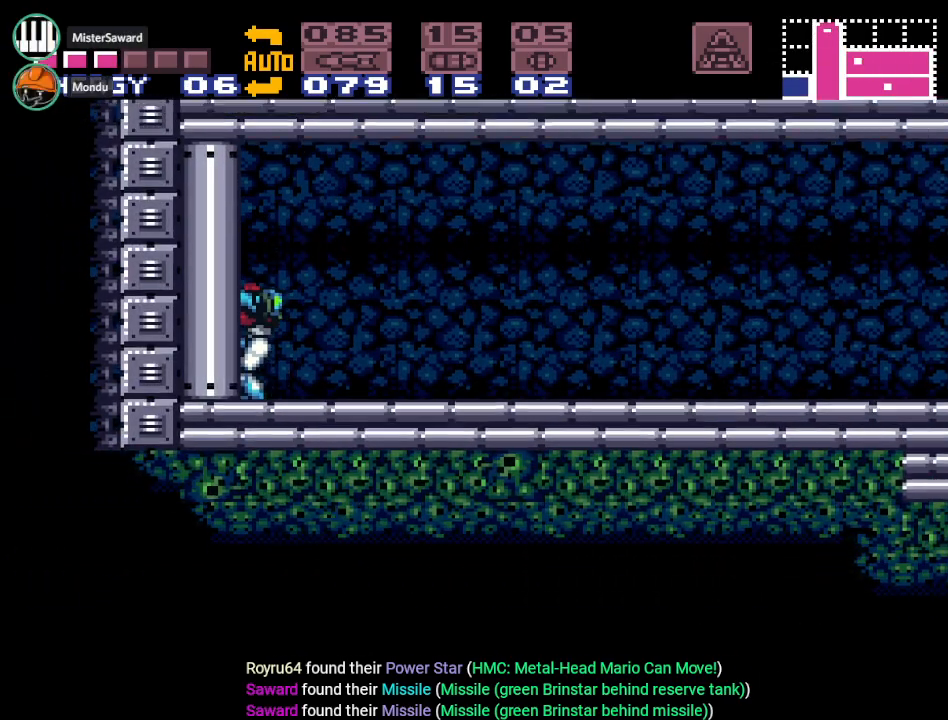
{"buttons": ["DPAD_RIGHT"], "events": [[50, "DPAD_RIGHT", "down"]]}
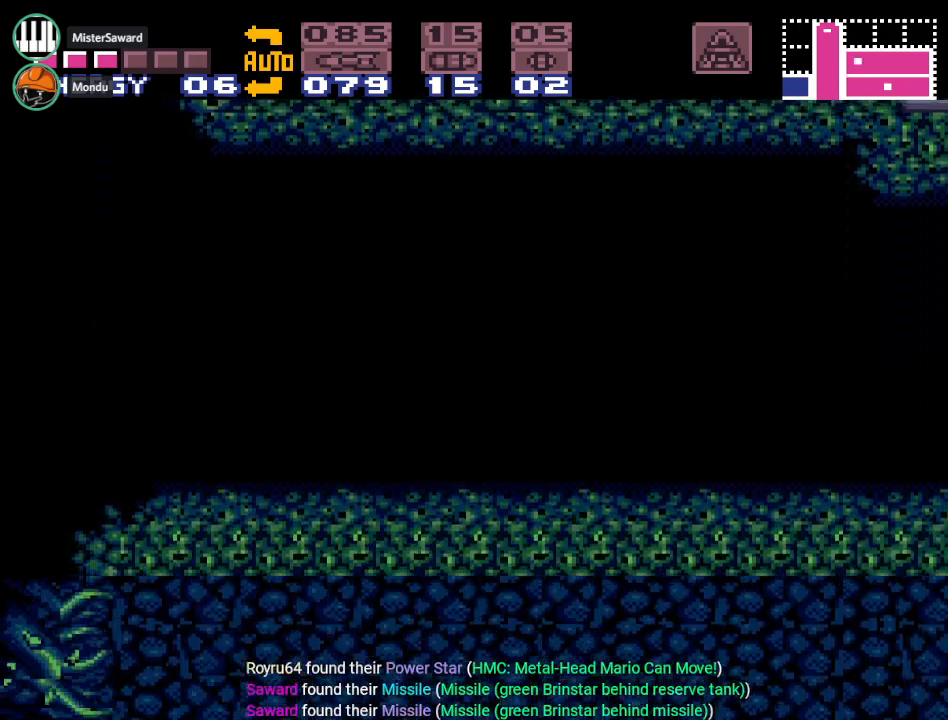
{"buttons": ["DPAD_RIGHT"], "events": []}
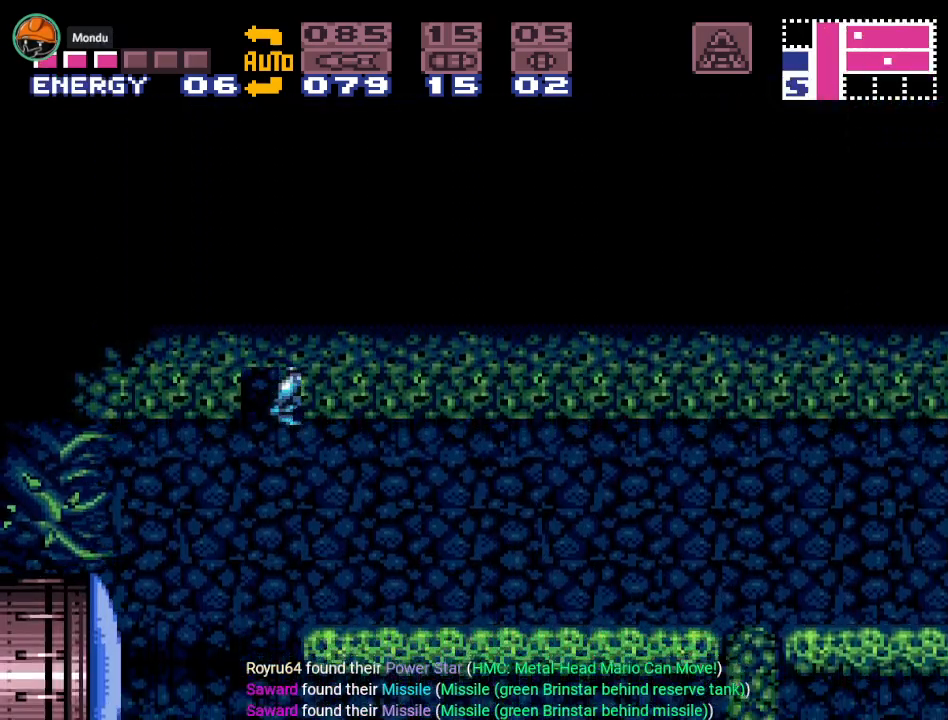
{"buttons": ["DPAD_LEFT"], "events": [[167, "DPAD_RIGHT", "up"], [334, "DPAD_LEFT", "down"]]}
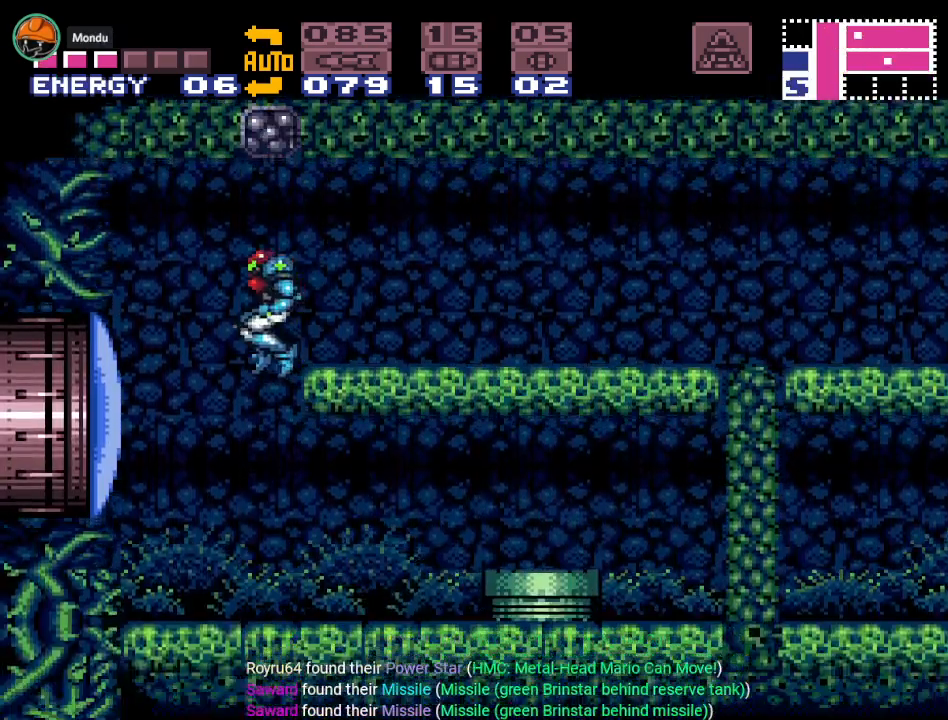
{"buttons": ["DPAD_RIGHT"], "events": [[167, "DPAD_LEFT", "up"], [267, "DPAD_RIGHT", "down"]]}
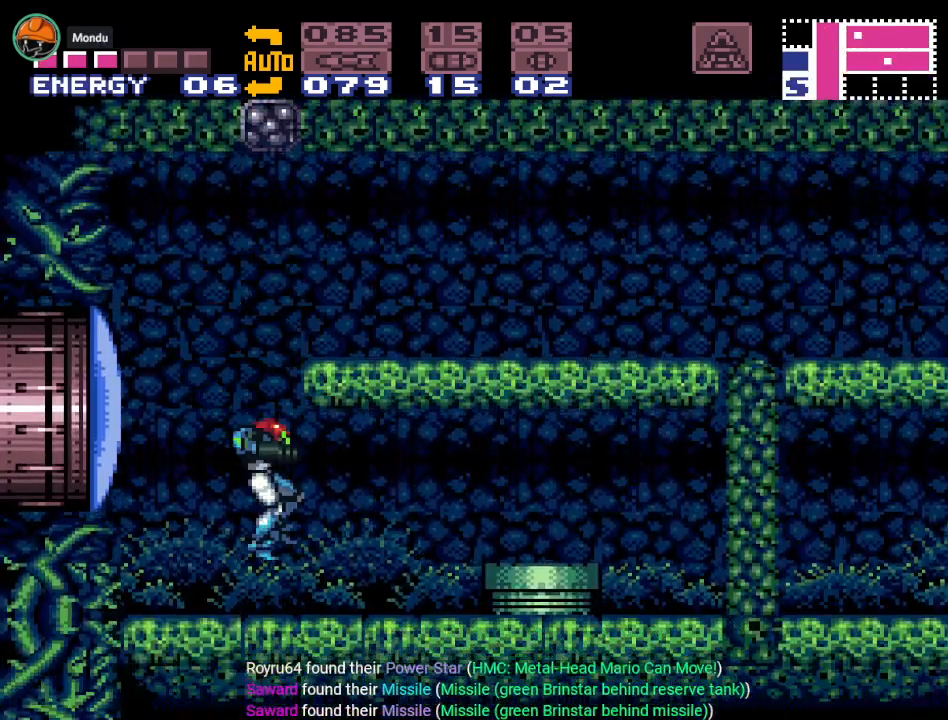
{"buttons": [], "events": [[367, "DPAD_RIGHT", "up"]]}
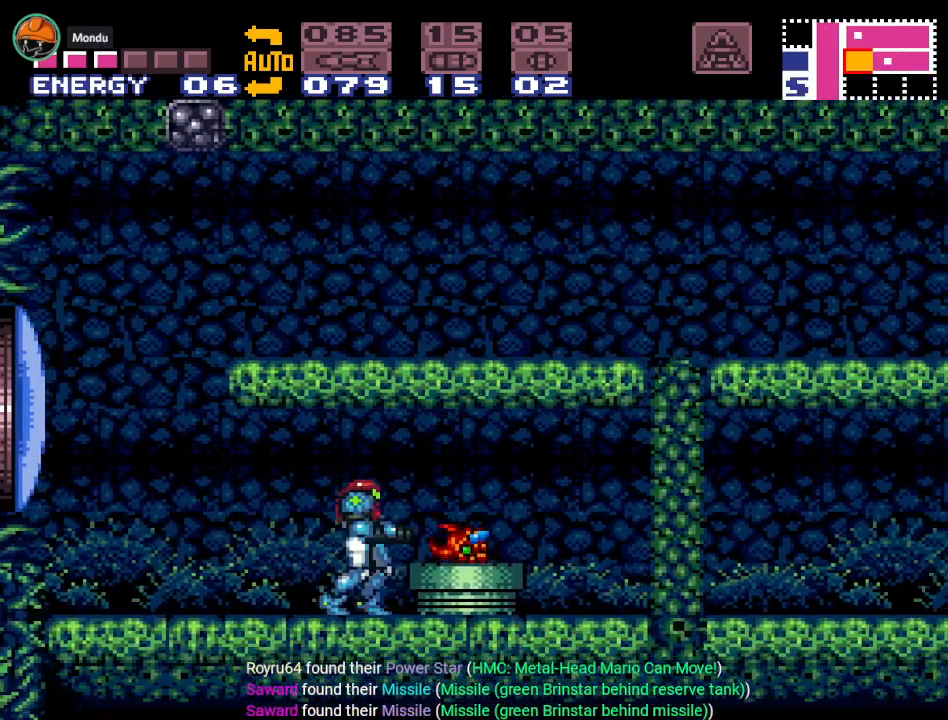
{"buttons": [], "events": [[50, "A", "down"], [200, "A", "up"], [350, "A", "down"], [483, "A", "up"]]}
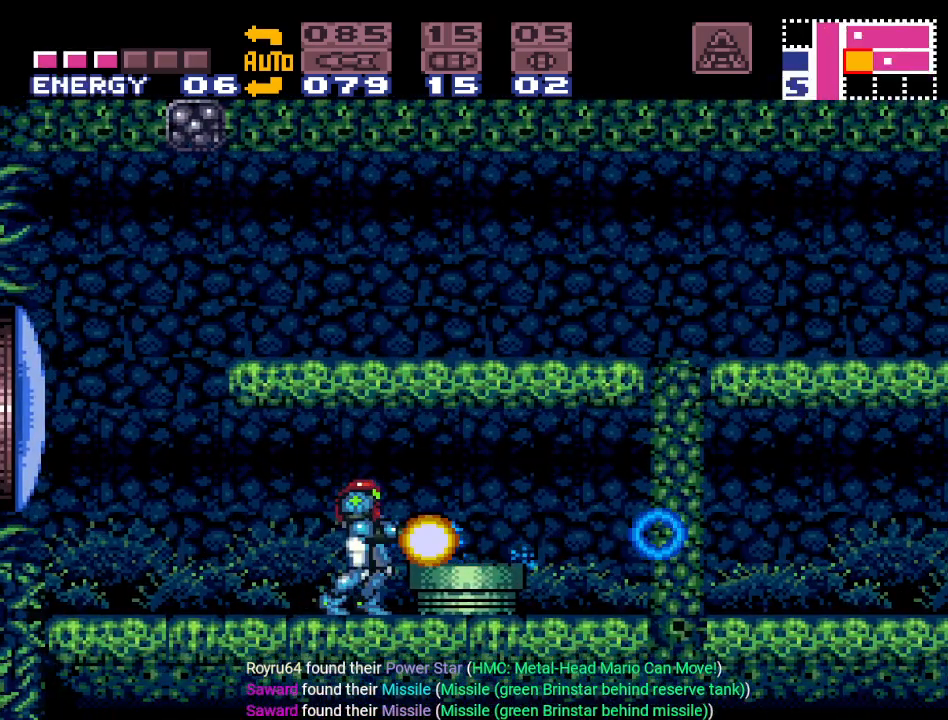
{"buttons": ["Y", "DPAD_LEFT"], "events": [[84, "DPAD_RIGHT", "down"], [200, "DPAD_RIGHT", "up"], [417, "DPAD_LEFT", "down"], [417, "Y", "down"]]}
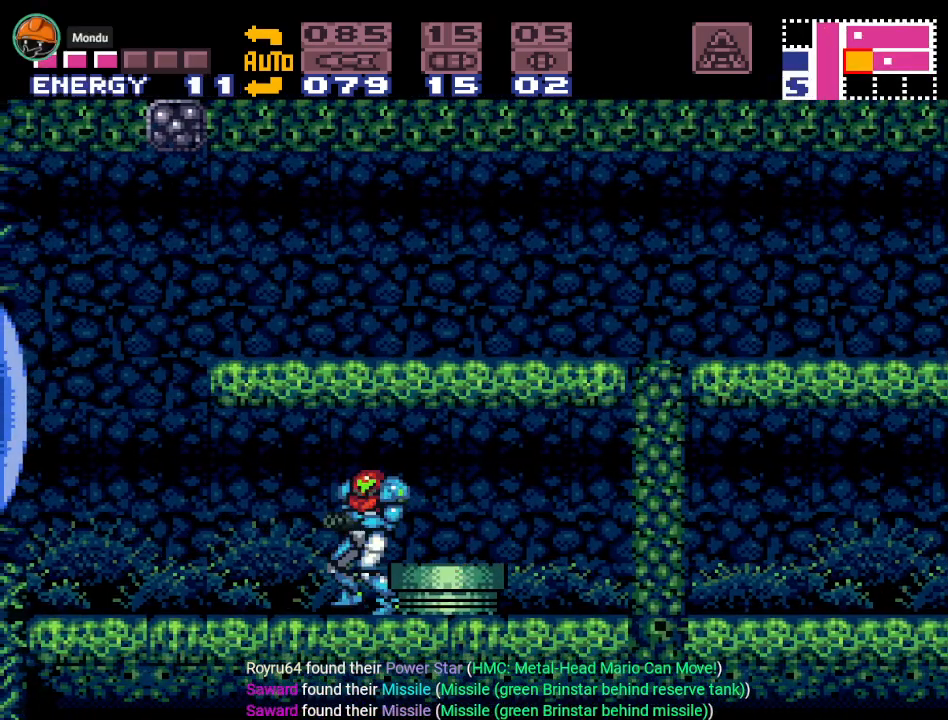
{"buttons": ["A", "B", "DPAD_LEFT"], "events": [[350, "B", "down"], [383, "Y", "up"], [483, "A", "down"]]}
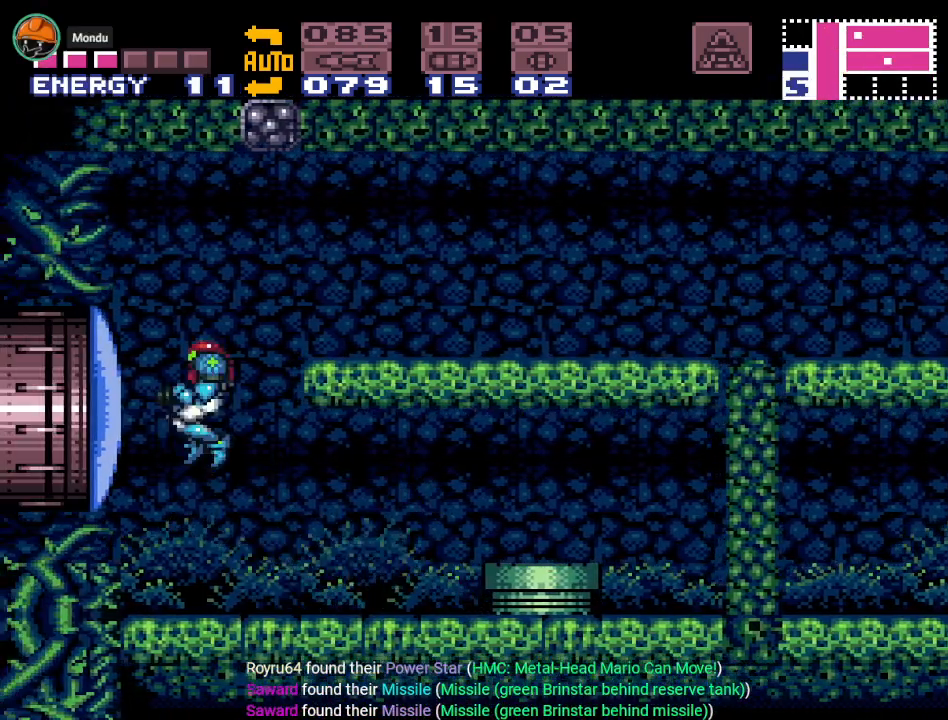
{"buttons": ["DPAD_LEFT"], "events": [[17, "B", "up"], [100, "A", "up"]]}
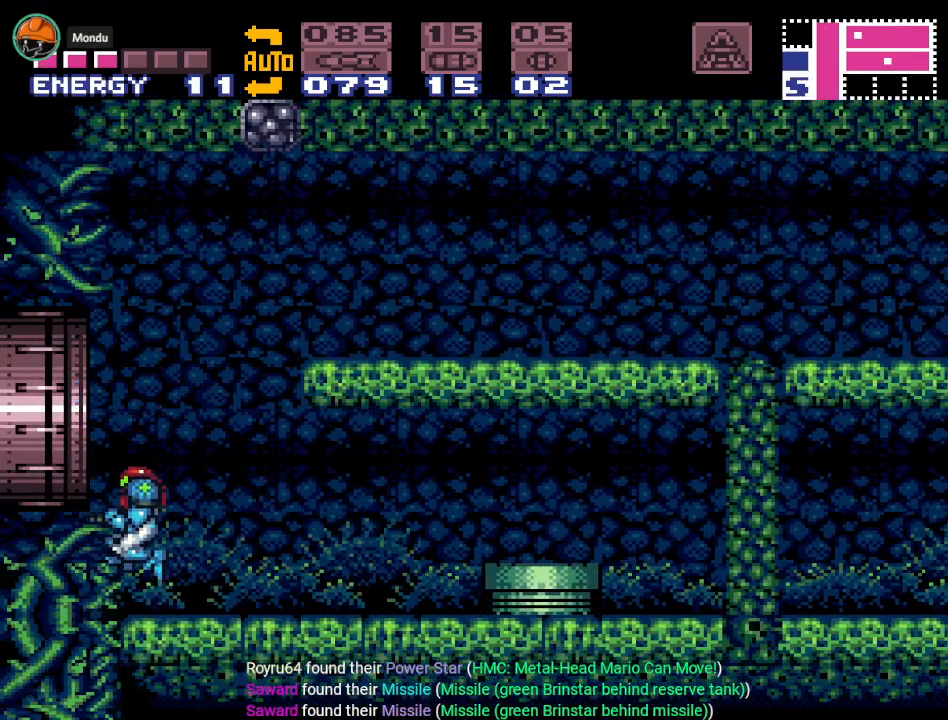
{"buttons": ["DPAD_LEFT"], "events": [[116, "B", "down"], [350, "B", "up"]]}
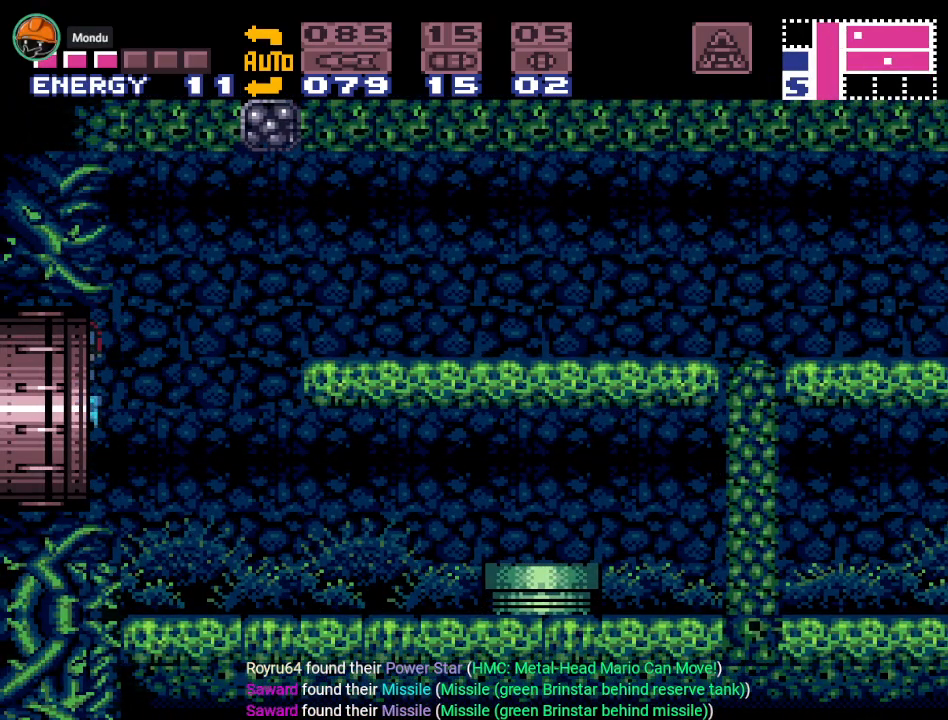
{"buttons": ["DPAD_LEFT"], "events": []}
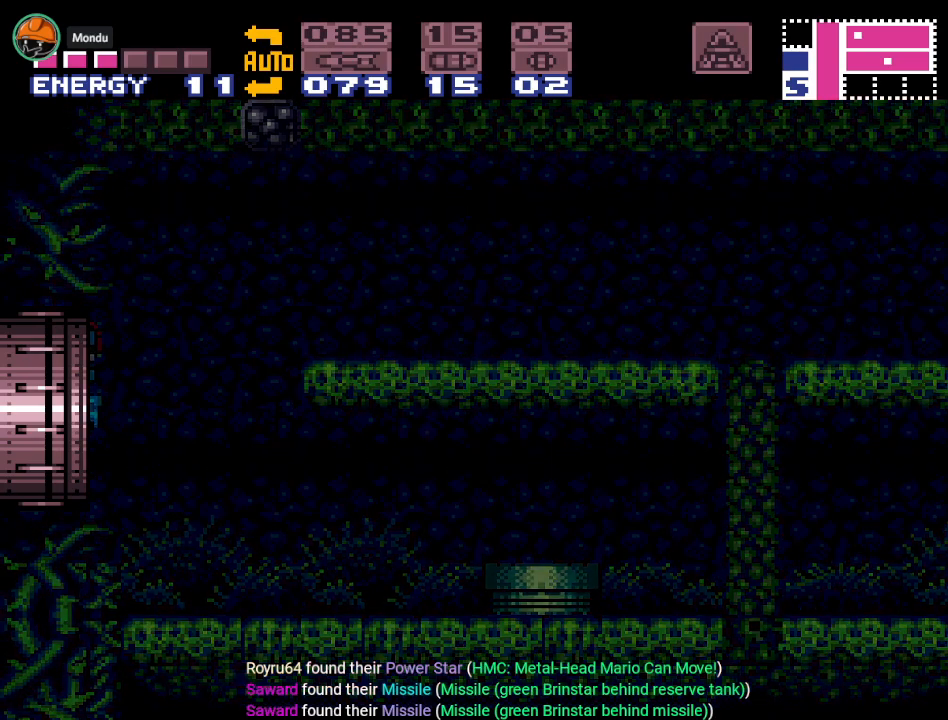
{"buttons": ["DPAD_LEFT"], "events": []}
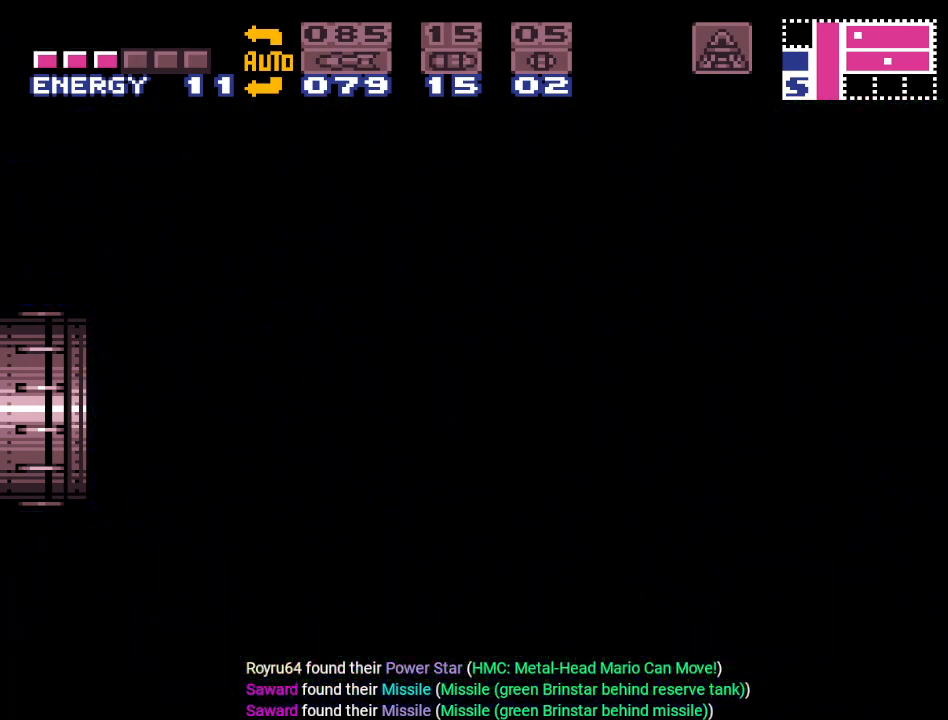
{"buttons": [], "events": [[484, "DPAD_LEFT", "up"]]}